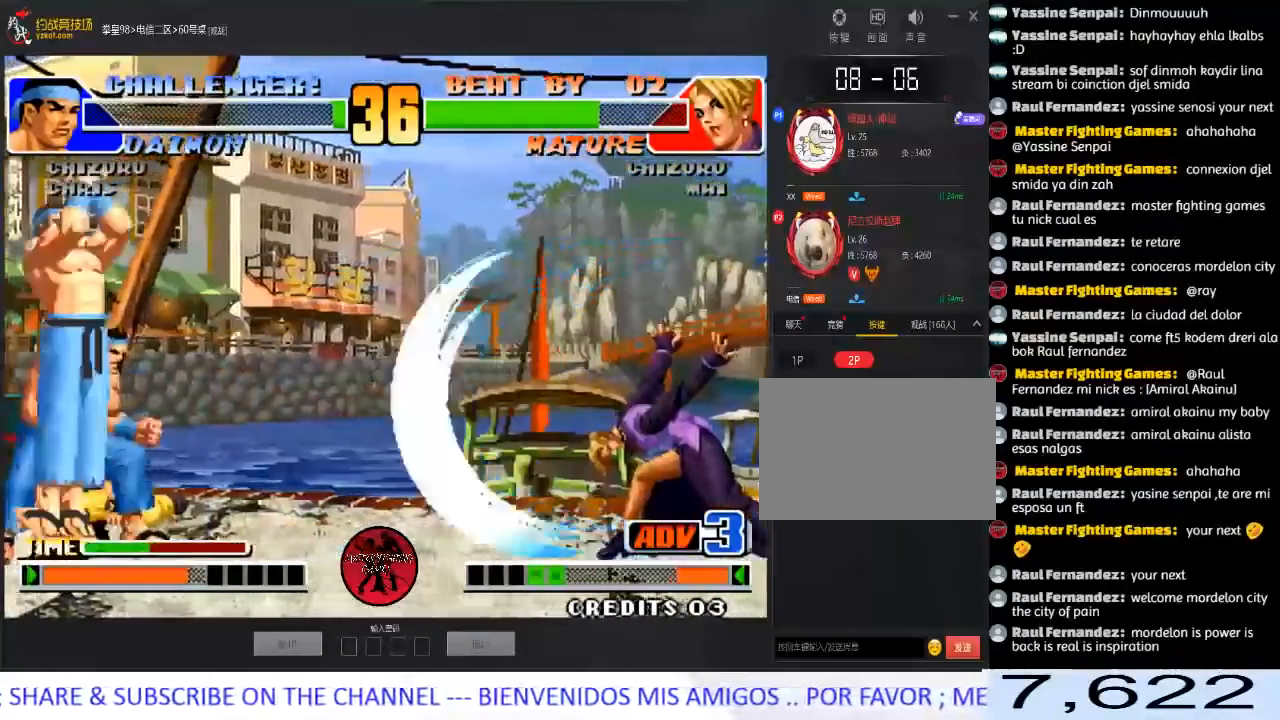
Gameplay with a controller (arcade stick); each line is a JSON object with the inputs held at the frame after it. "events" lists button and stick changes between this image and that frame as [ms after this image, input, new state], when the widget could be followed in between. Not read: A B L3 R3.
{"buttons": [], "left_stick": "right", "events": [[117, "left_stick", "left"], [183, "left_stick", "center"], [233, "left_stick", "left"], [350, "left_stick", "right"]]}
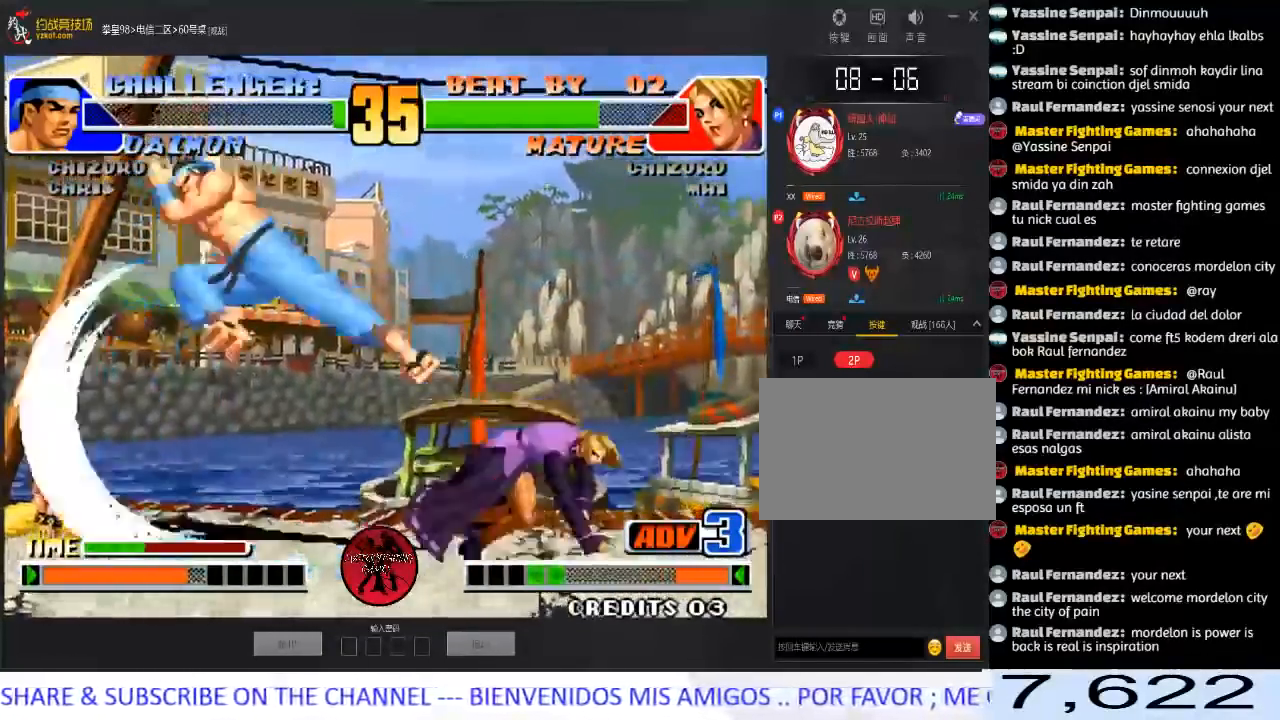
{"buttons": [], "left_stick": "up-right", "events": [[233, "left_stick", "center"], [367, "left_stick", "down"], [483, "left_stick", "up-right"]]}
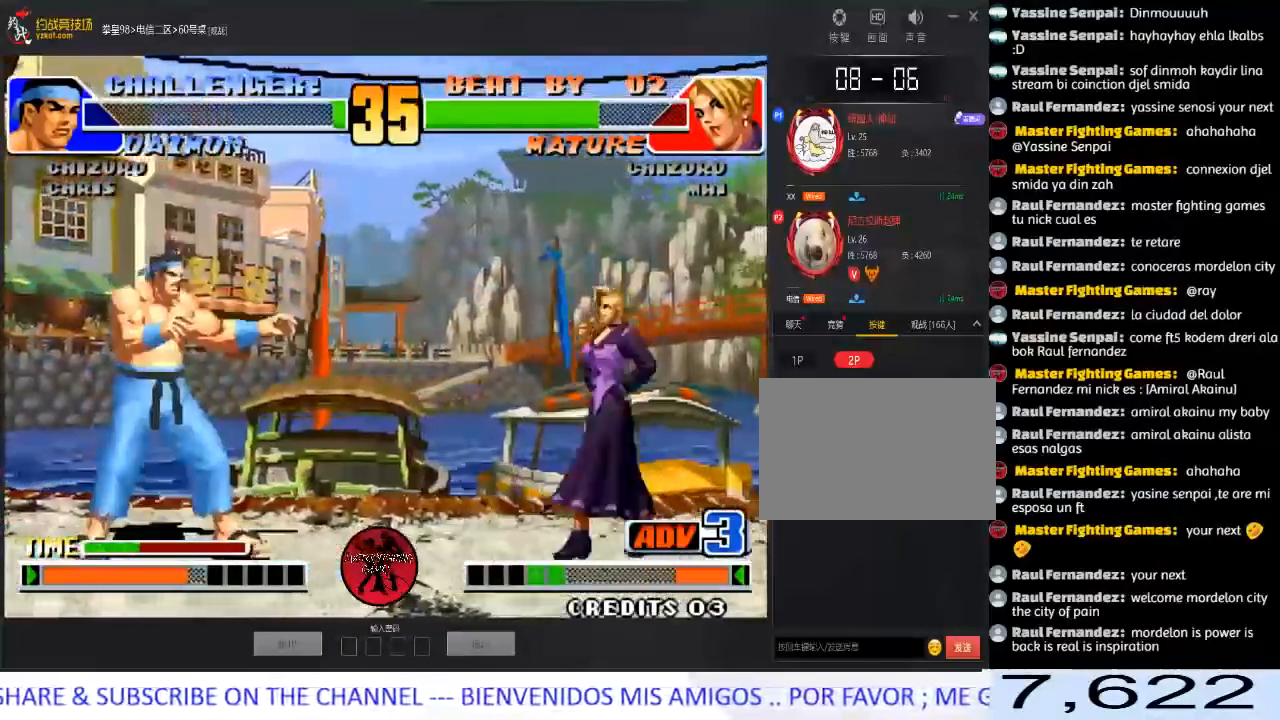
{"buttons": [], "left_stick": "right", "events": [[33, "left_stick", "right"], [83, "left_stick", "down"], [183, "left_stick", "left"], [300, "left_stick", "down"], [400, "left_stick", "right"]]}
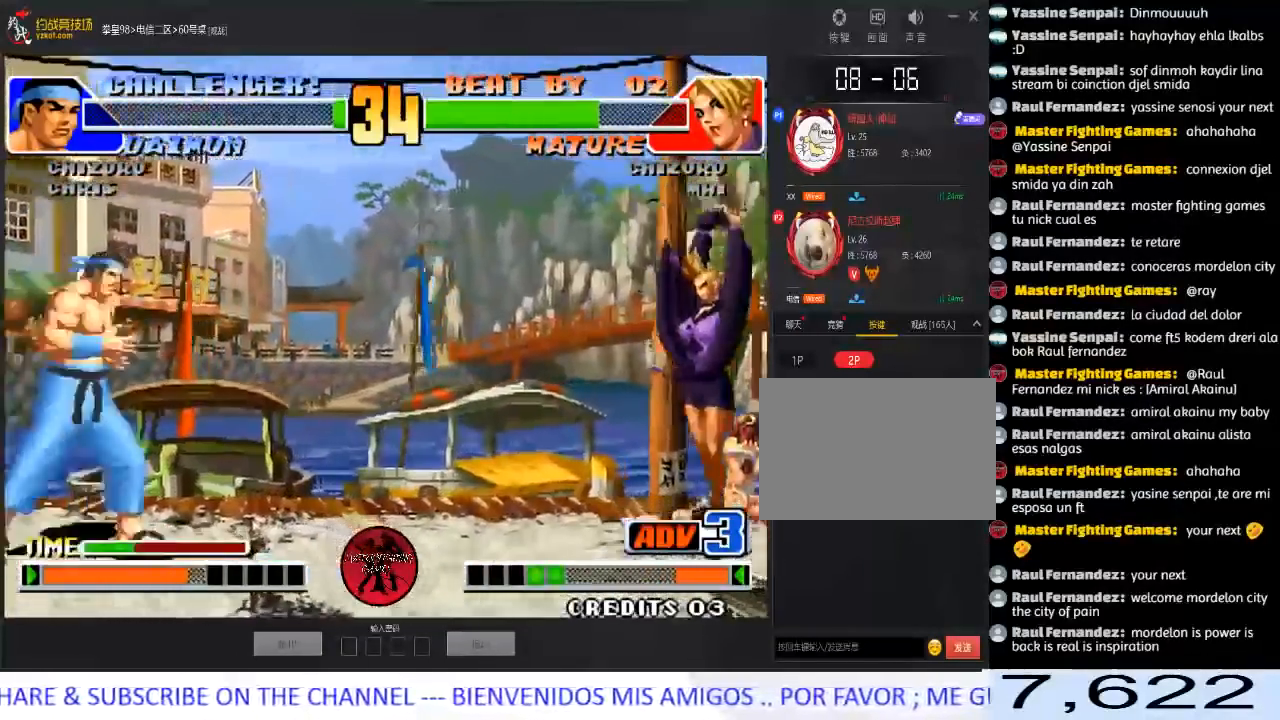
{"buttons": [], "left_stick": "right", "events": [[17, "C", "down"], [167, "C", "up"]]}
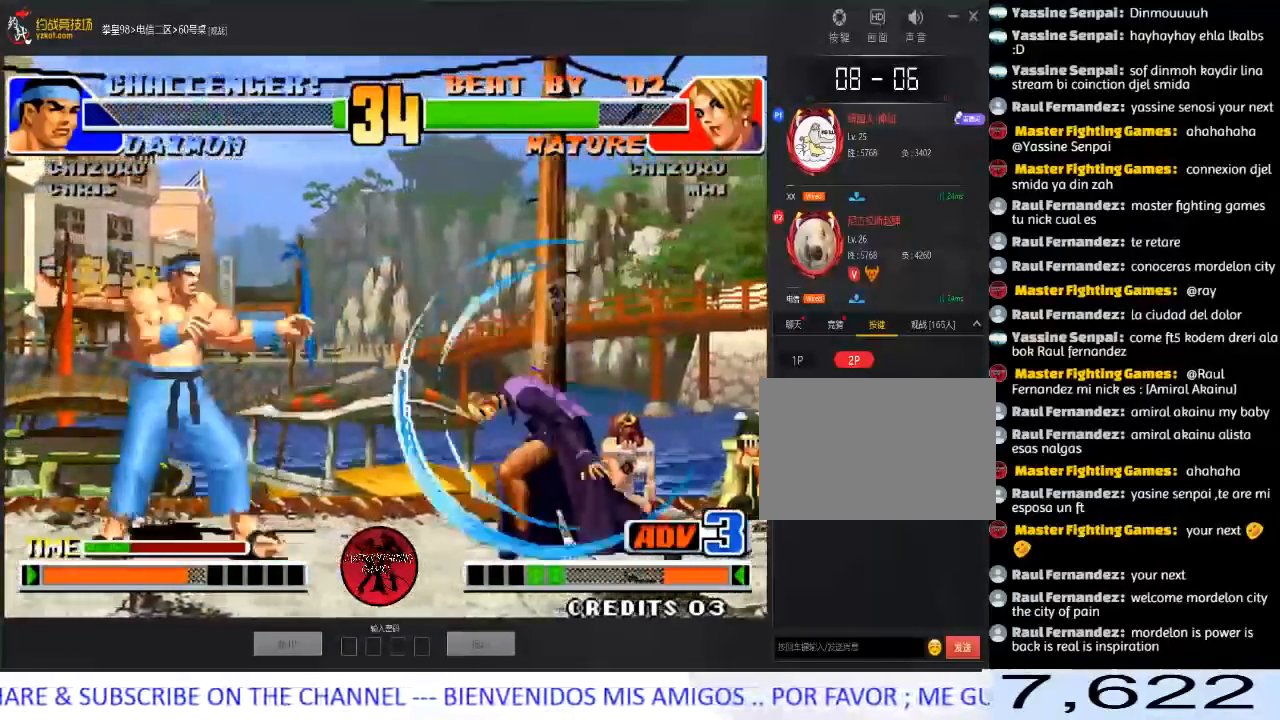
{"buttons": [], "left_stick": "up-right", "events": [[117, "left_stick", "center"], [233, "left_stick", "down"], [317, "left_stick", "up-right"]]}
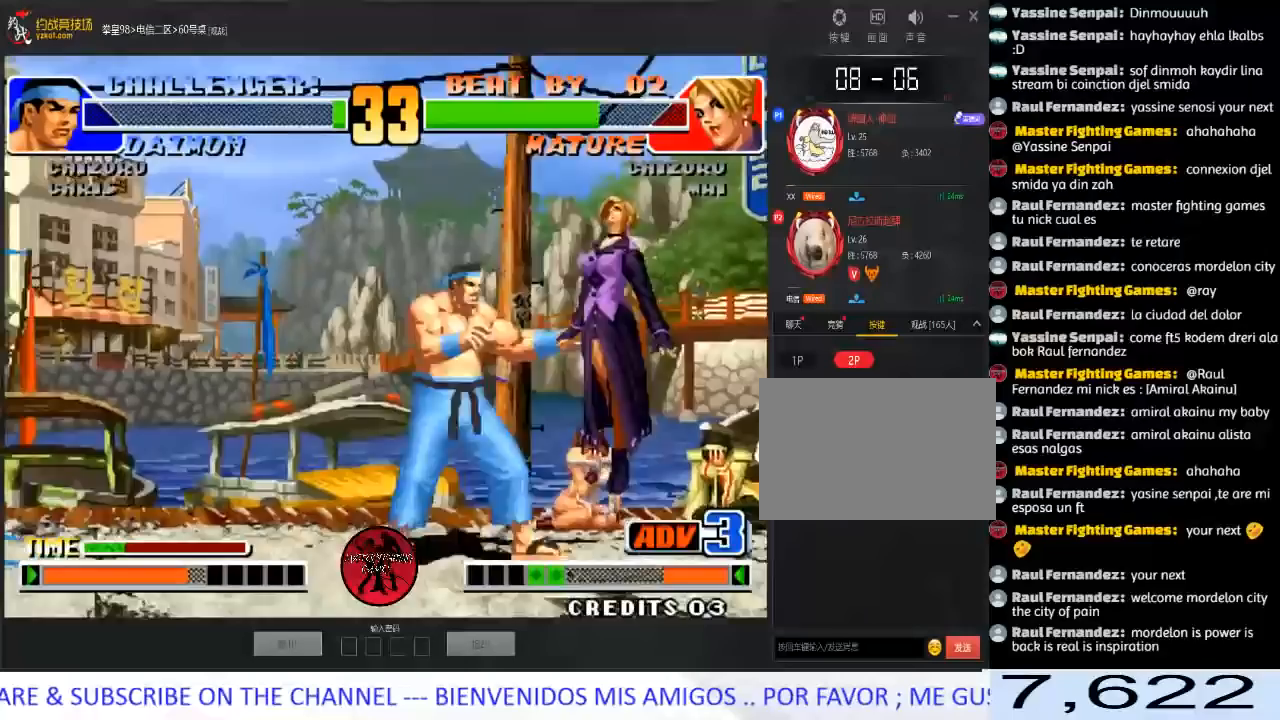
{"buttons": [], "left_stick": "right", "events": [[183, "left_stick", "down-right"], [233, "left_stick", "down-left"], [383, "left_stick", "down"], [467, "left_stick", "right"]]}
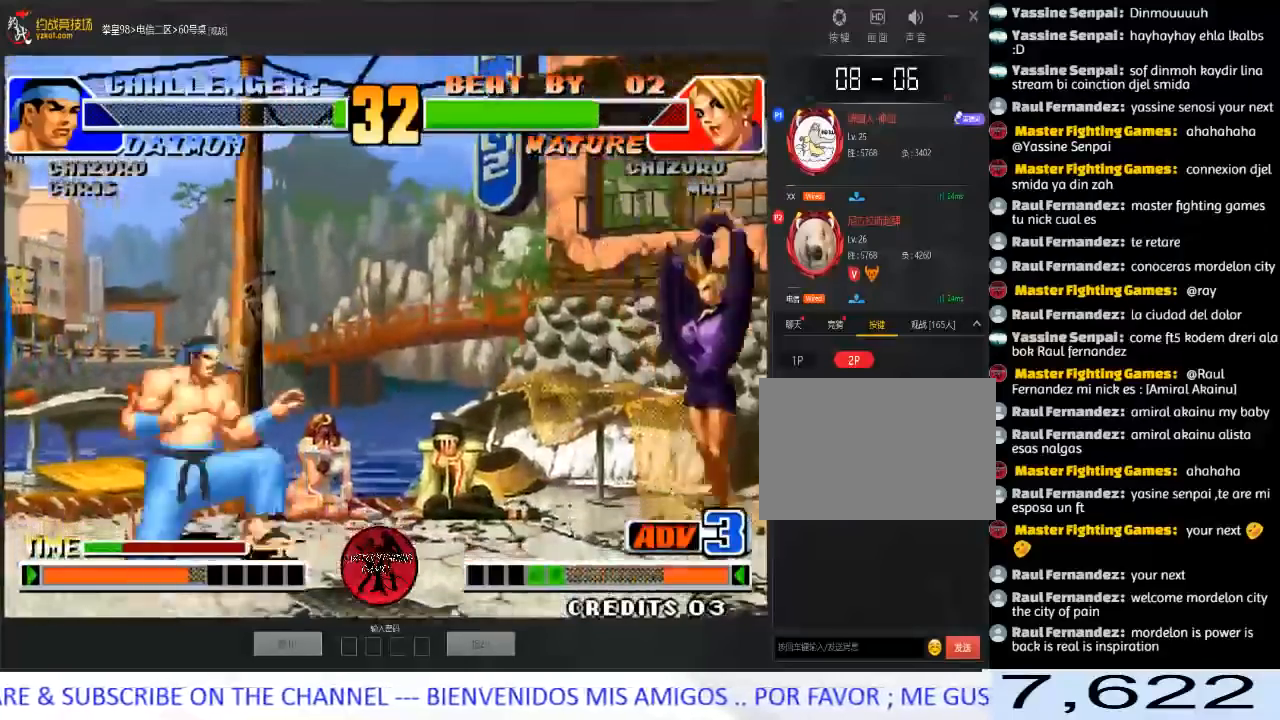
{"buttons": [], "left_stick": "center", "events": [[250, "left_stick", "center"]]}
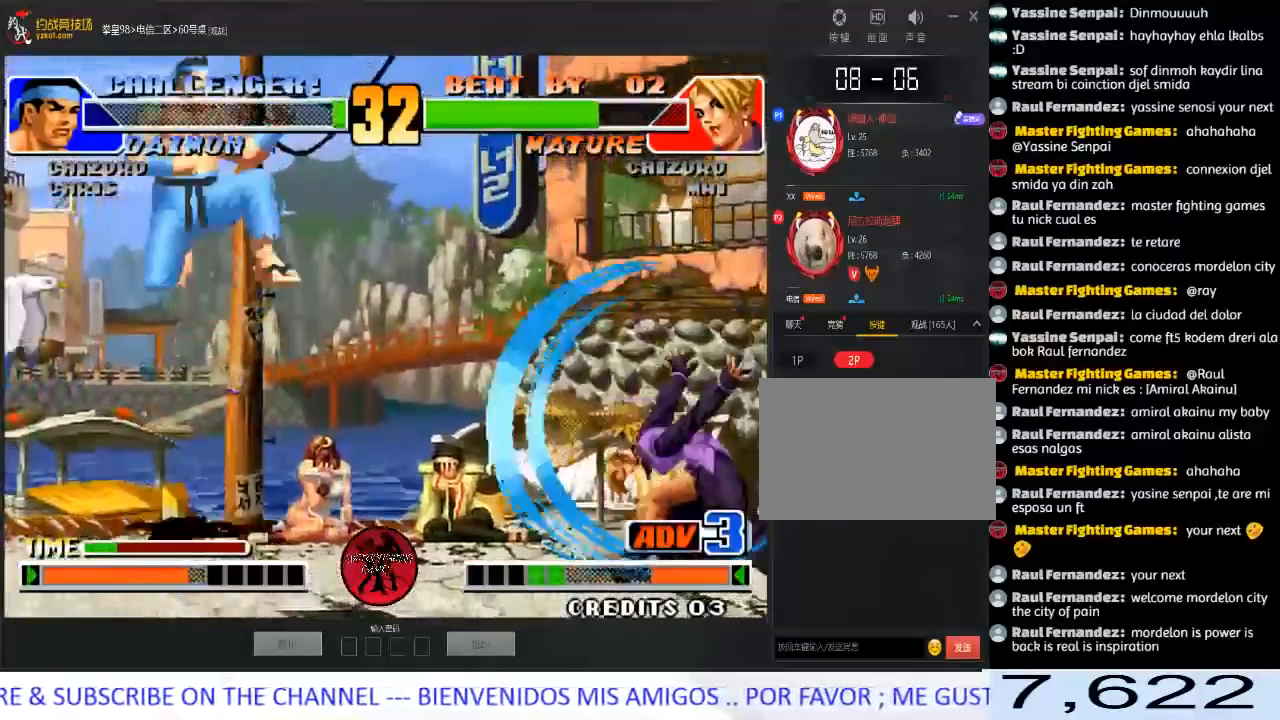
{"buttons": [], "left_stick": "left", "events": [[217, "left_stick", "left"]]}
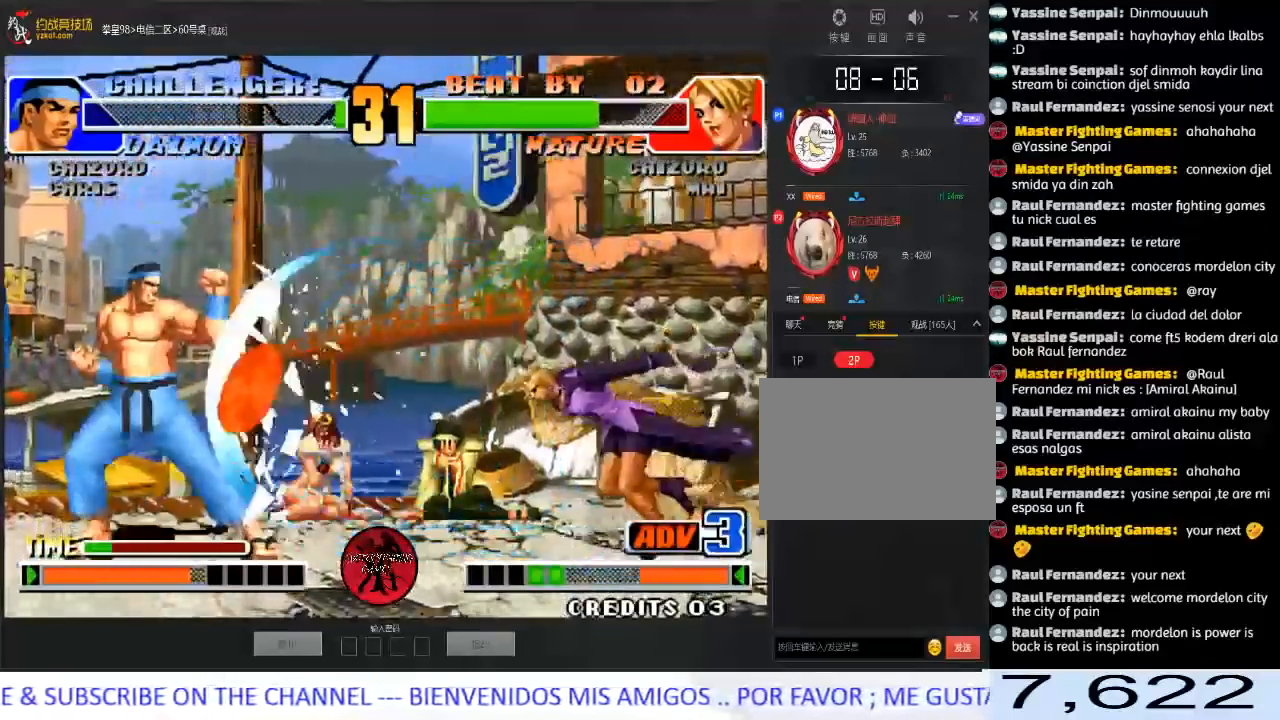
{"buttons": ["C"], "left_stick": "left", "events": [[450, "C", "down"]]}
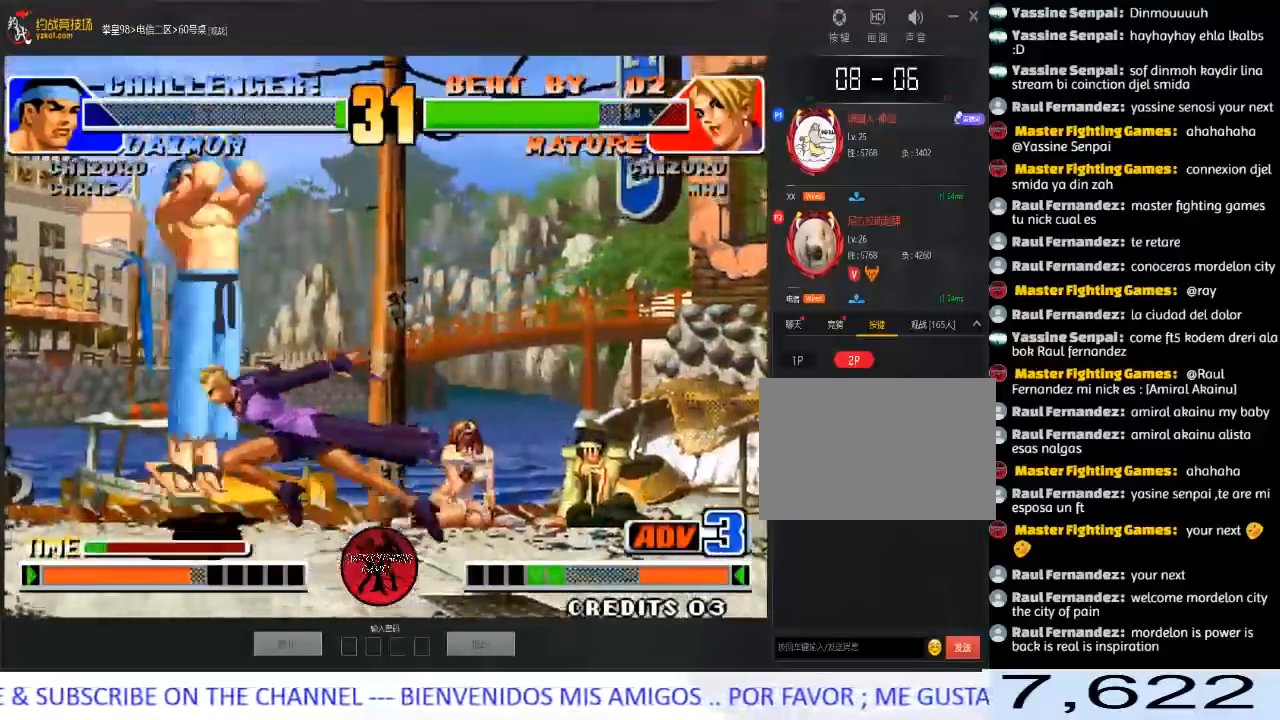
{"buttons": [], "left_stick": "left", "events": [[83, "C", "up"], [83, "left_stick", "down"], [167, "left_stick", "right"], [300, "left_stick", "center"], [433, "left_stick", "down"], [500, "left_stick", "left"]]}
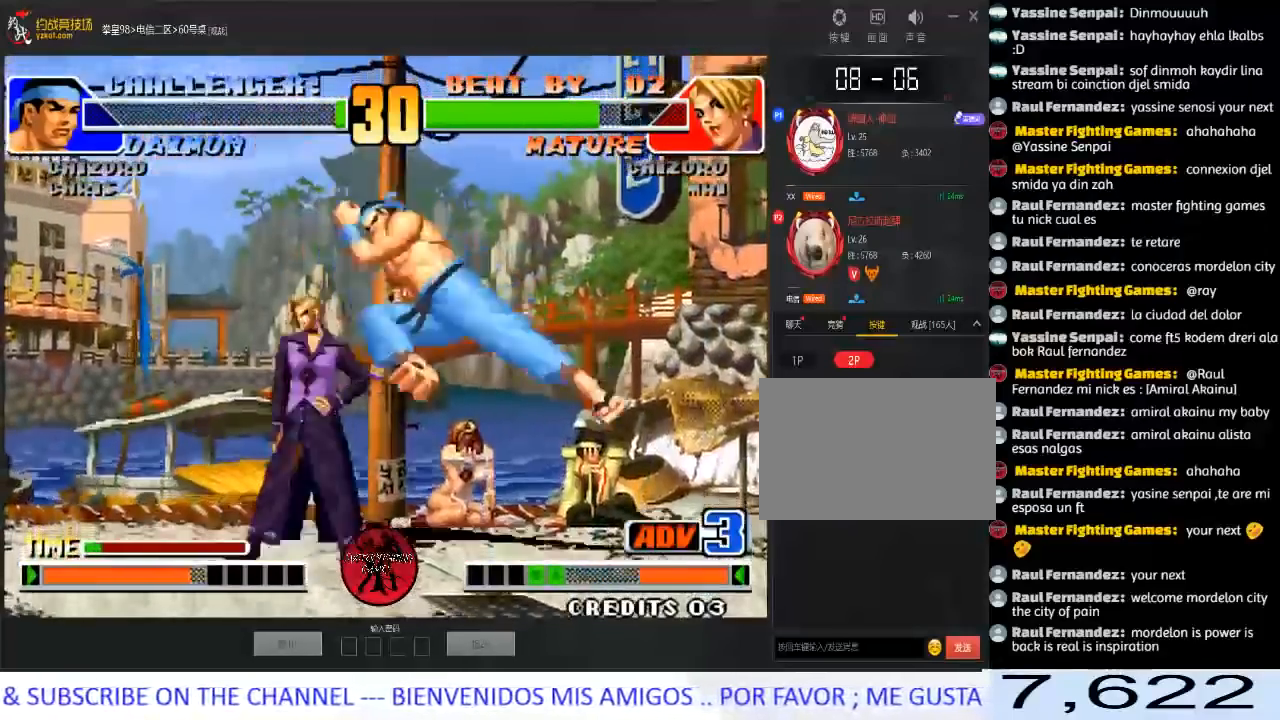
{"buttons": [], "left_stick": "right", "events": [[17, "left_stick", "up-left"], [367, "left_stick", "down"], [450, "left_stick", "right"]]}
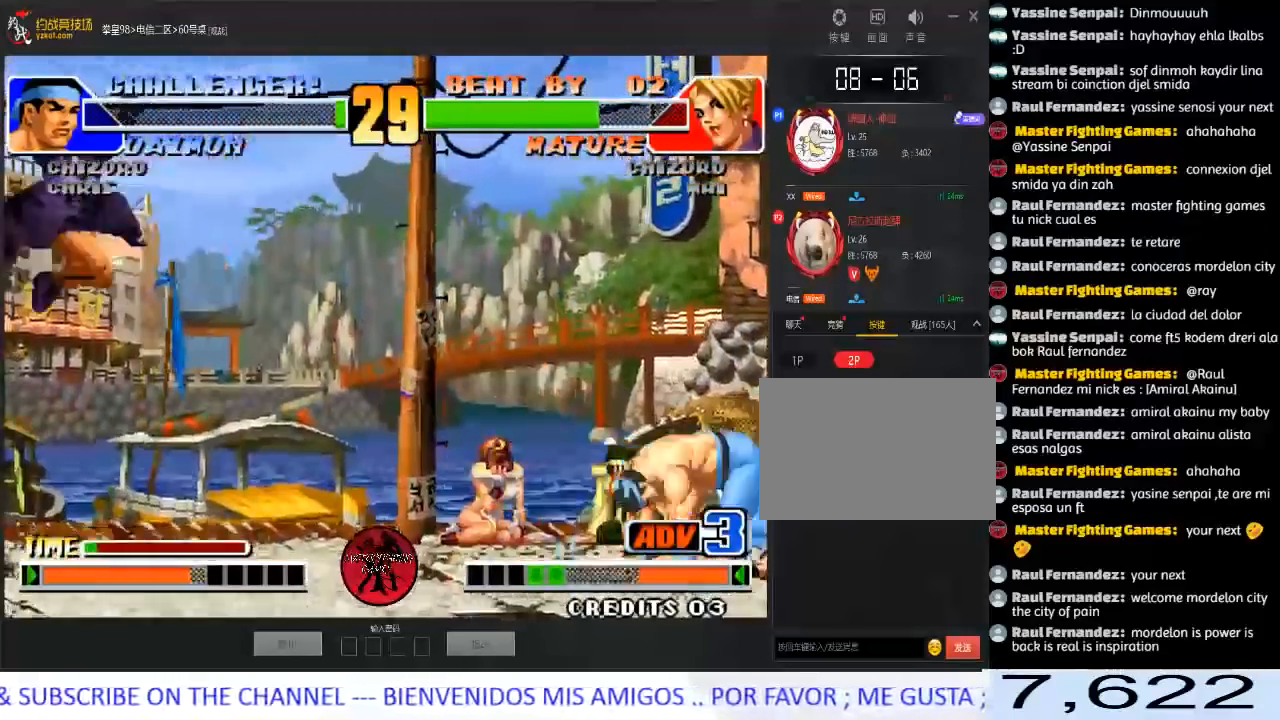
{"buttons": [], "left_stick": "right", "events": [[67, "left_stick", "down"], [200, "left_stick", "right"], [250, "left_stick", "center"], [300, "left_stick", "right"]]}
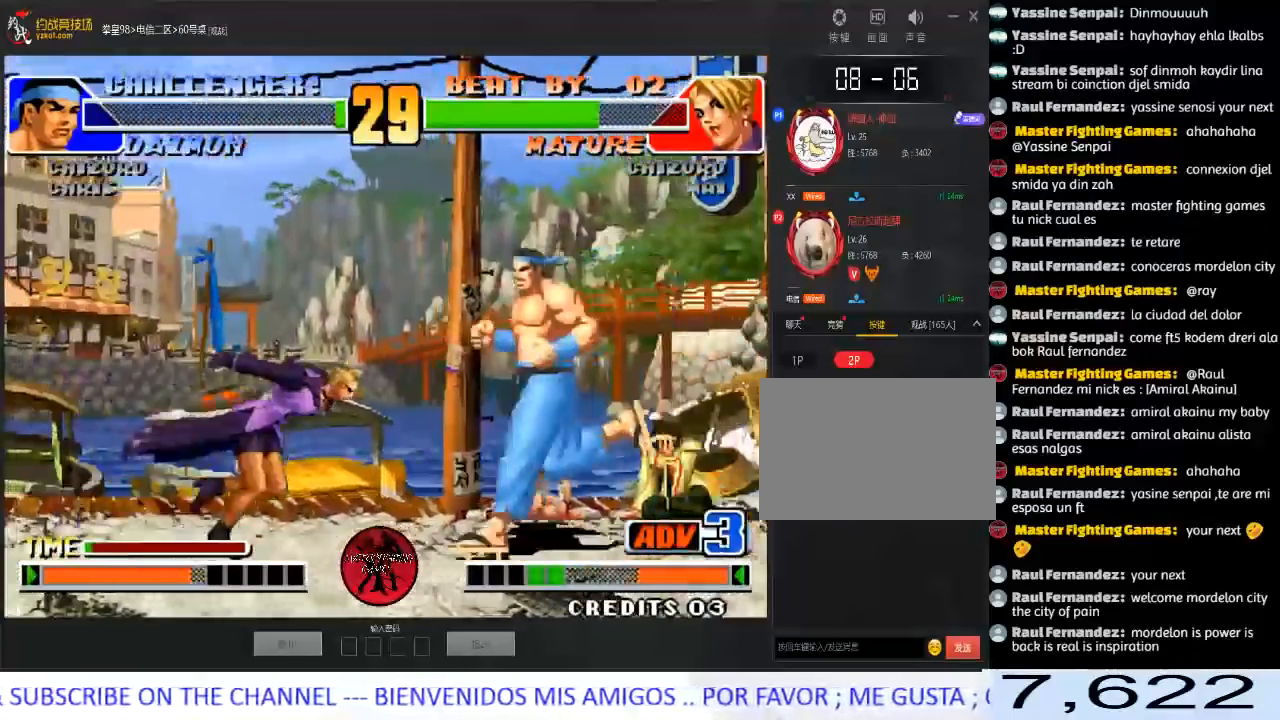
{"buttons": [], "left_stick": "down-left", "events": [[83, "left_stick", "down-left"]]}
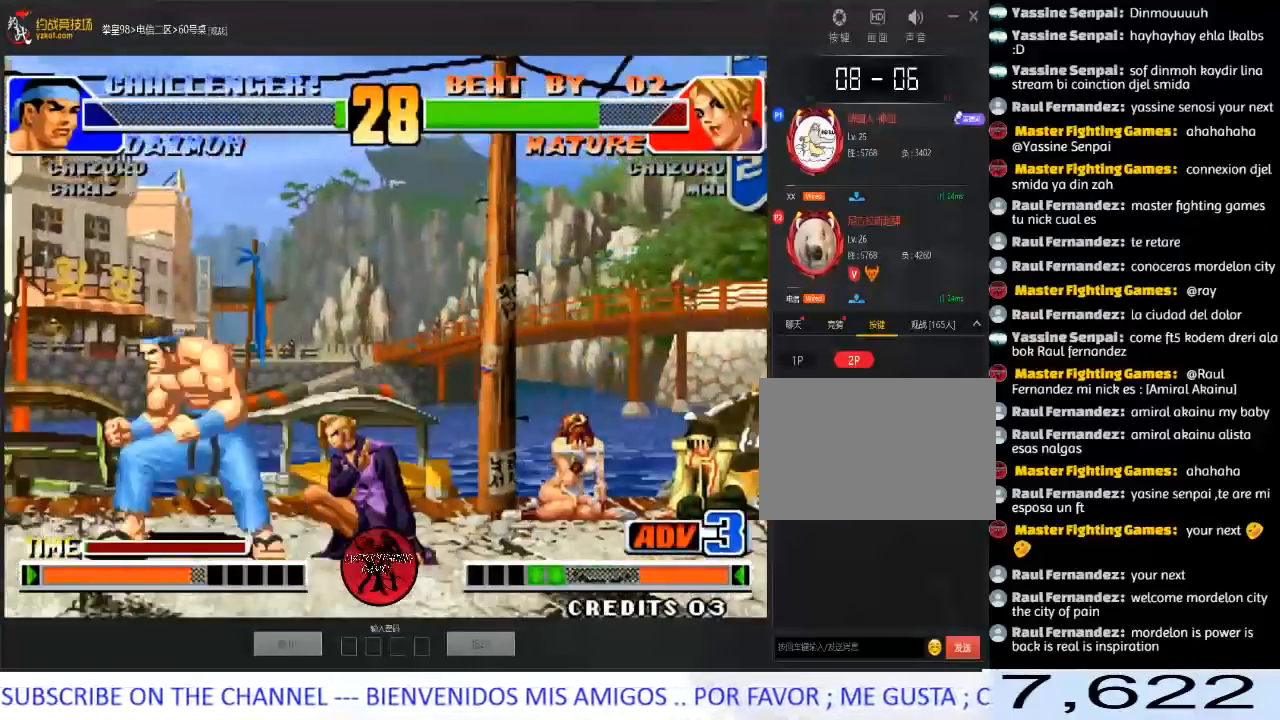
{"buttons": [], "left_stick": "down-right", "events": [[183, "left_stick", "right"], [217, "C", "down"], [300, "C", "up"], [333, "left_stick", "center"], [400, "left_stick", "left"], [483, "left_stick", "down-right"]]}
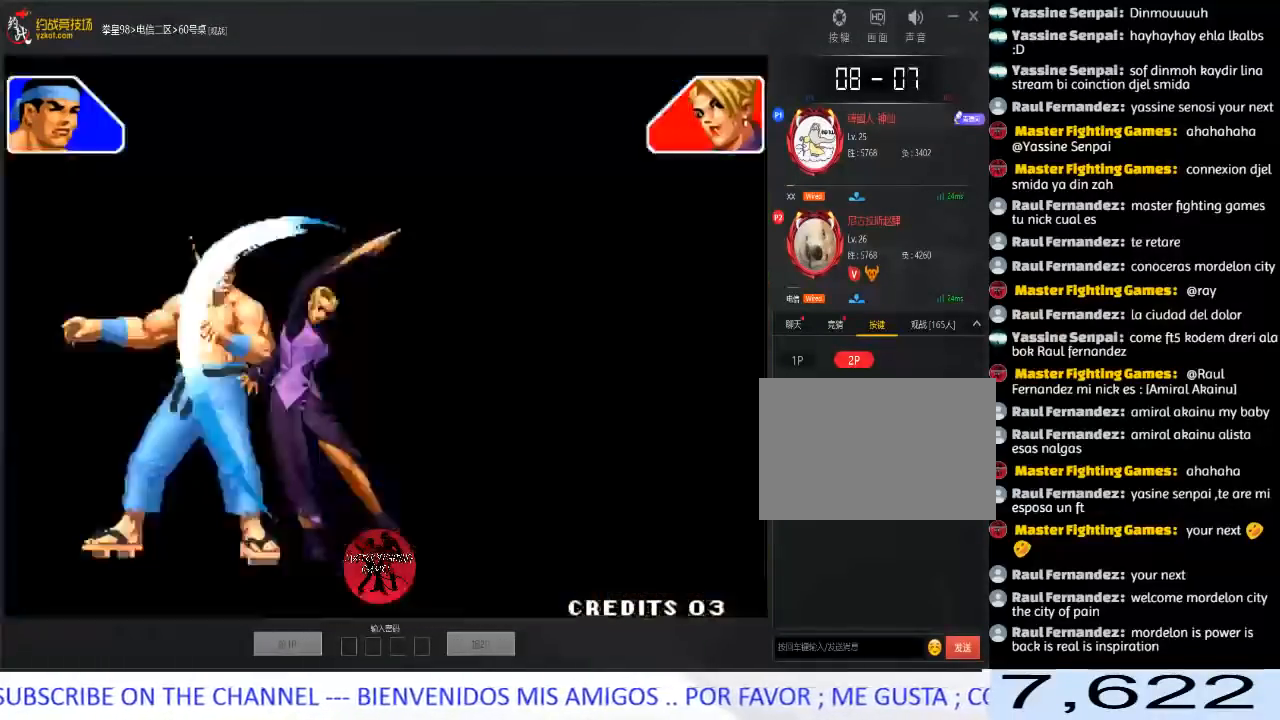
{"buttons": ["C", "D"], "left_stick": "center", "events": [[17, "left_stick", "right"], [183, "left_stick", "center"], [250, "D", "down"], [267, "C", "down"]]}
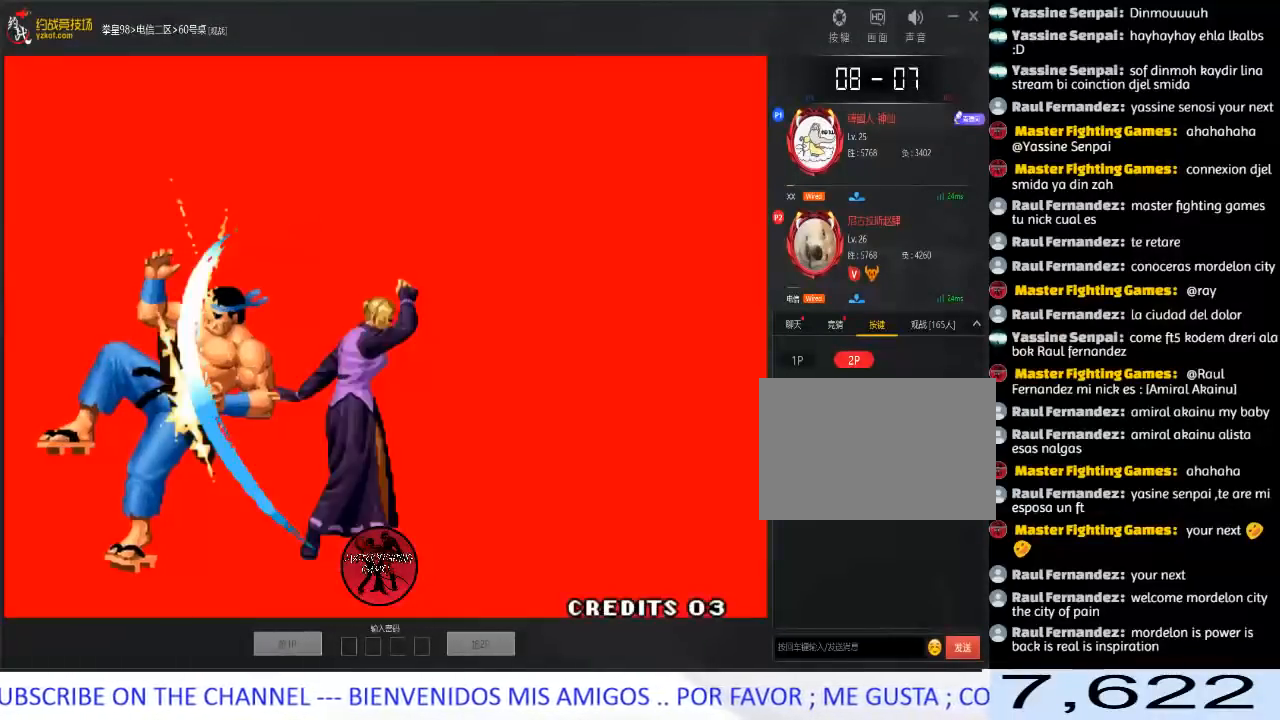
{"buttons": [], "left_stick": "center", "events": [[333, "C", "up"], [500, "D", "up"]]}
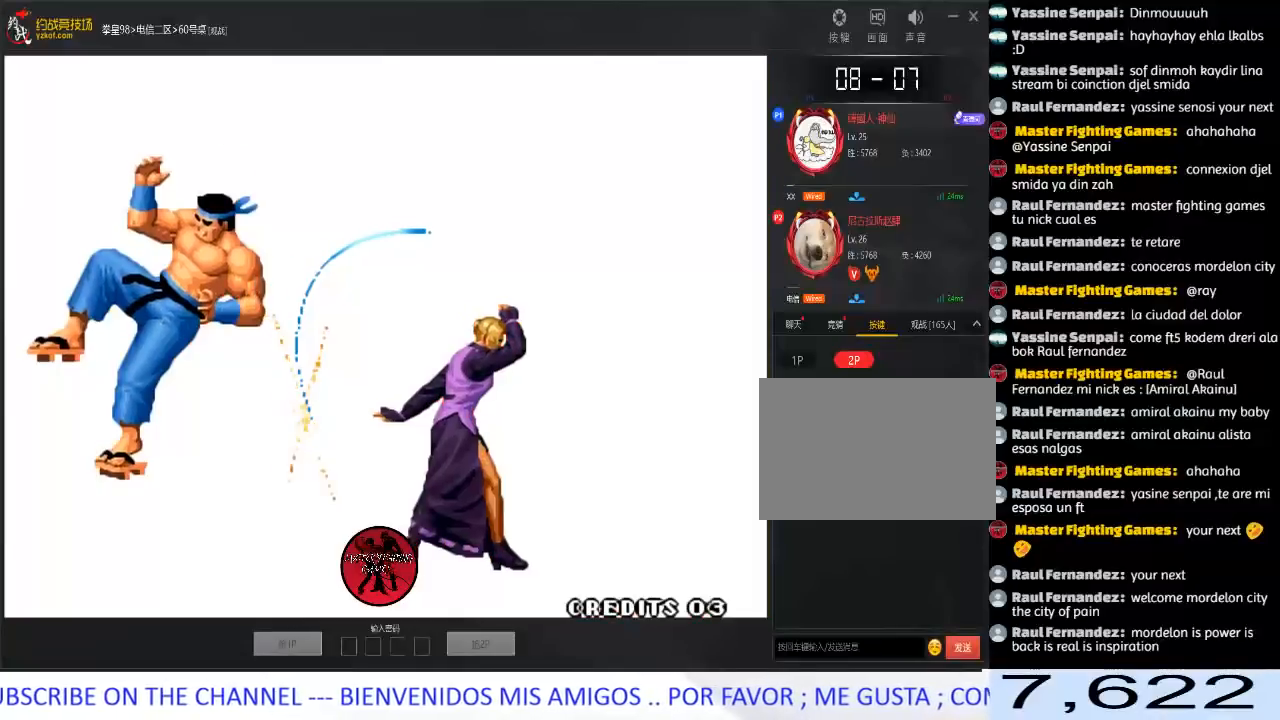
{"buttons": [], "left_stick": "center", "events": []}
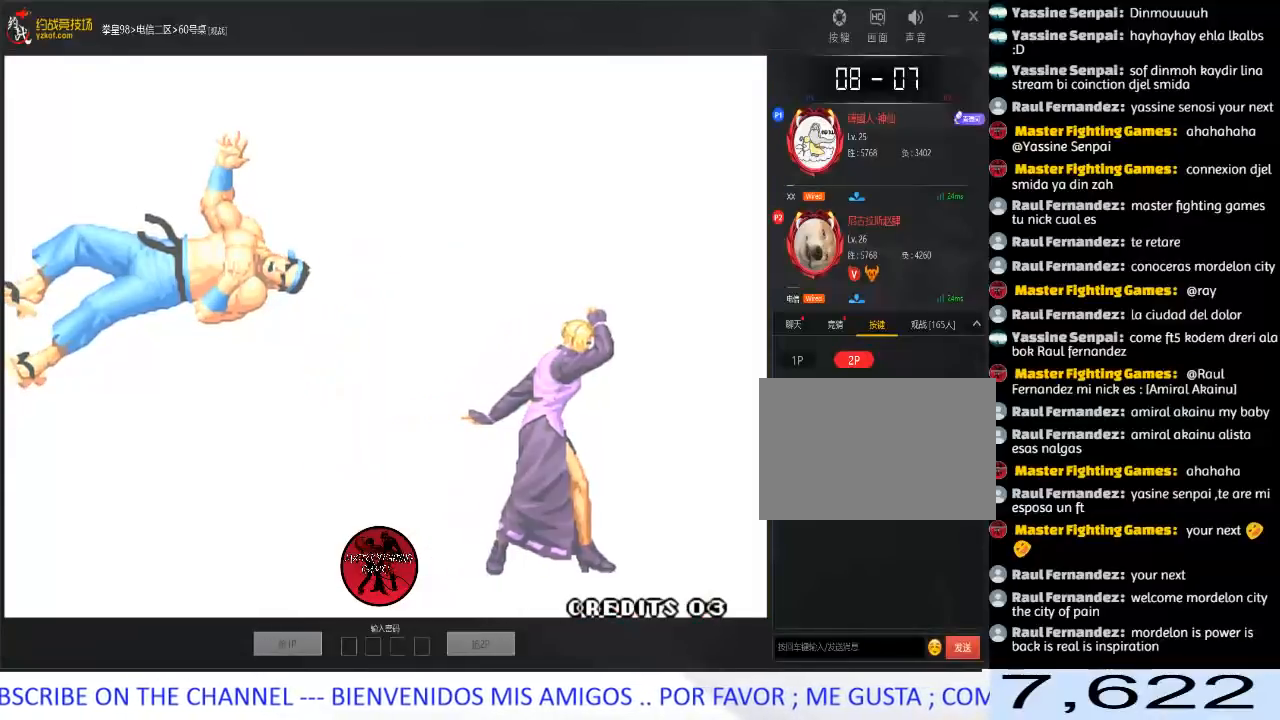
{"buttons": [], "left_stick": "center", "events": []}
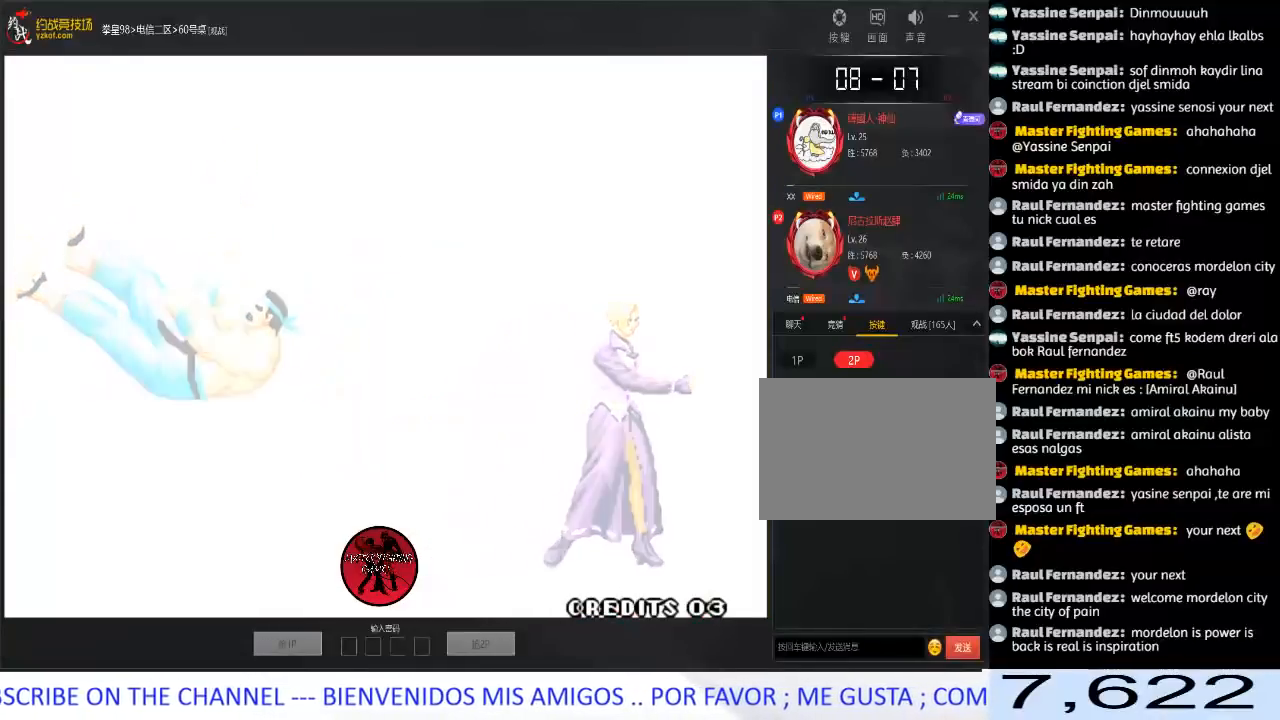
{"buttons": [], "left_stick": "center", "events": []}
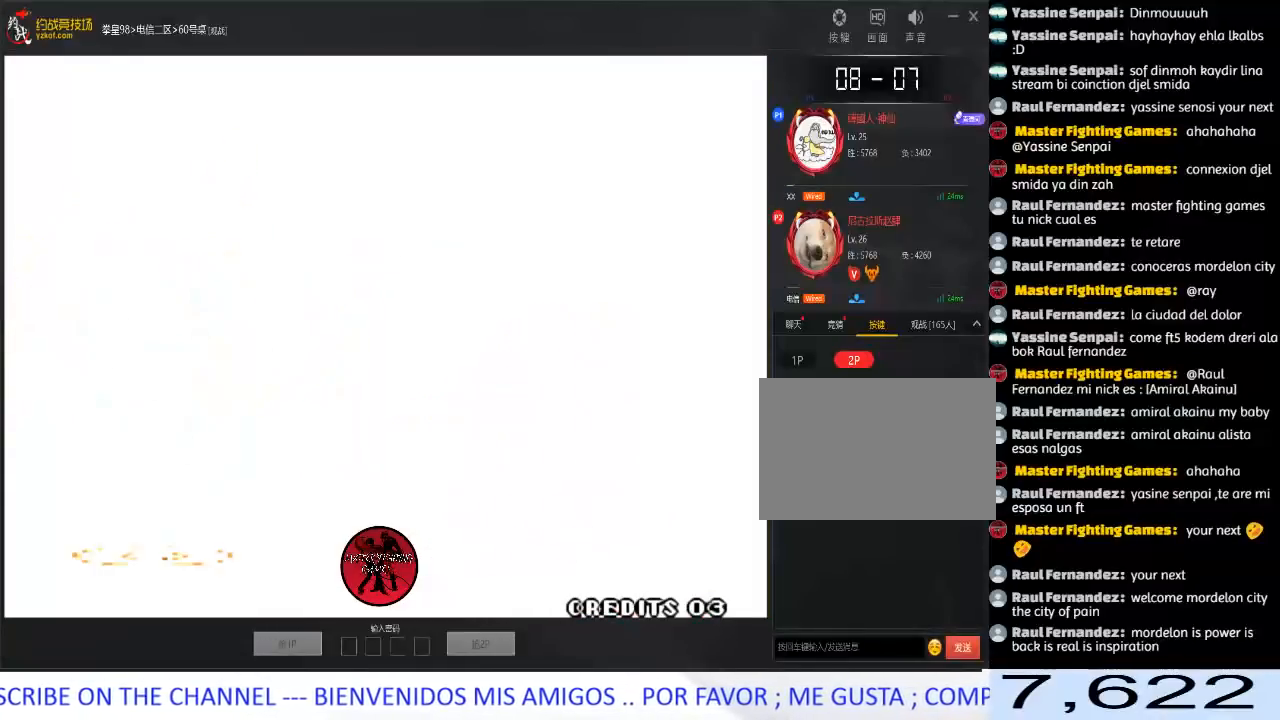
{"buttons": [], "left_stick": "center", "events": []}
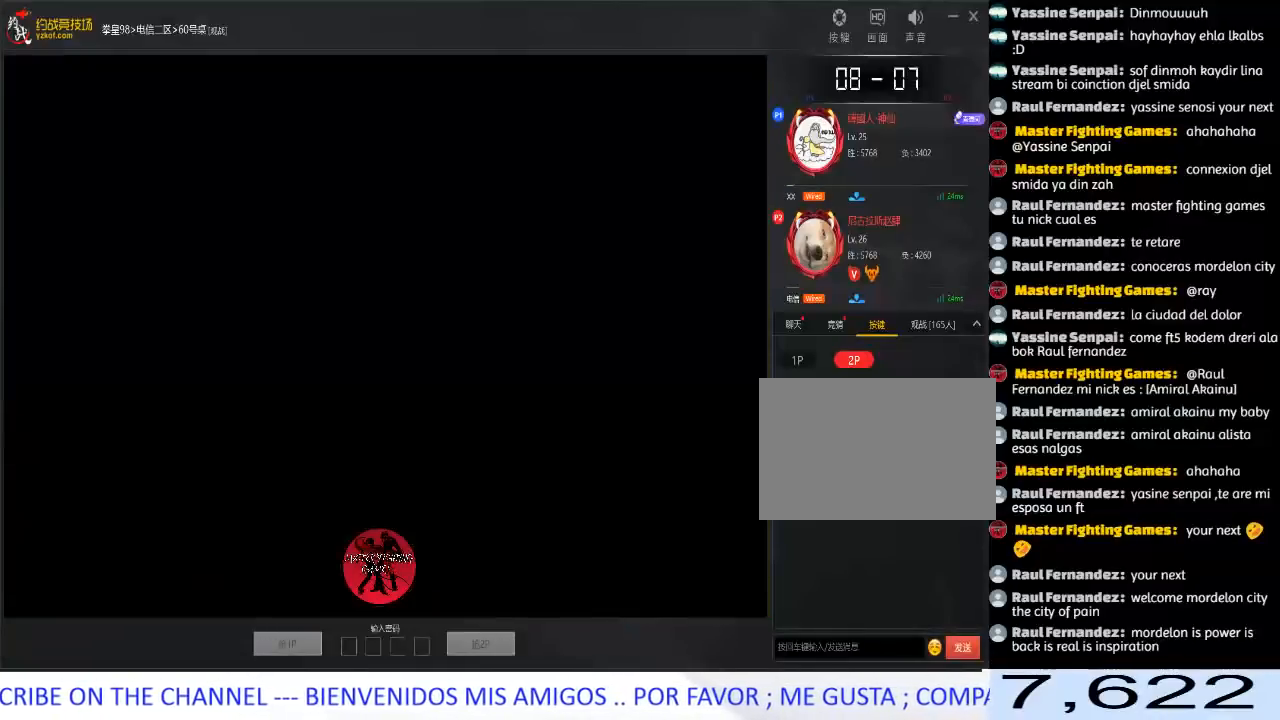
{"buttons": [], "left_stick": "center", "events": []}
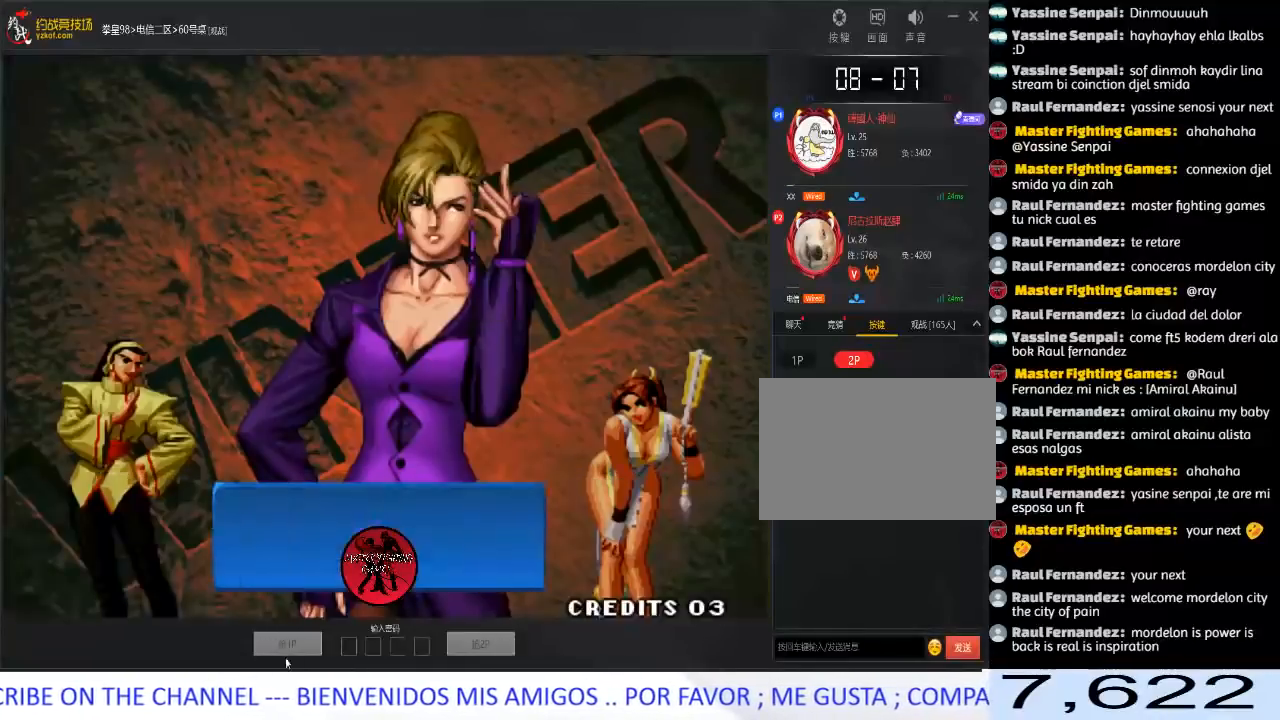
{"buttons": [], "left_stick": "center", "events": []}